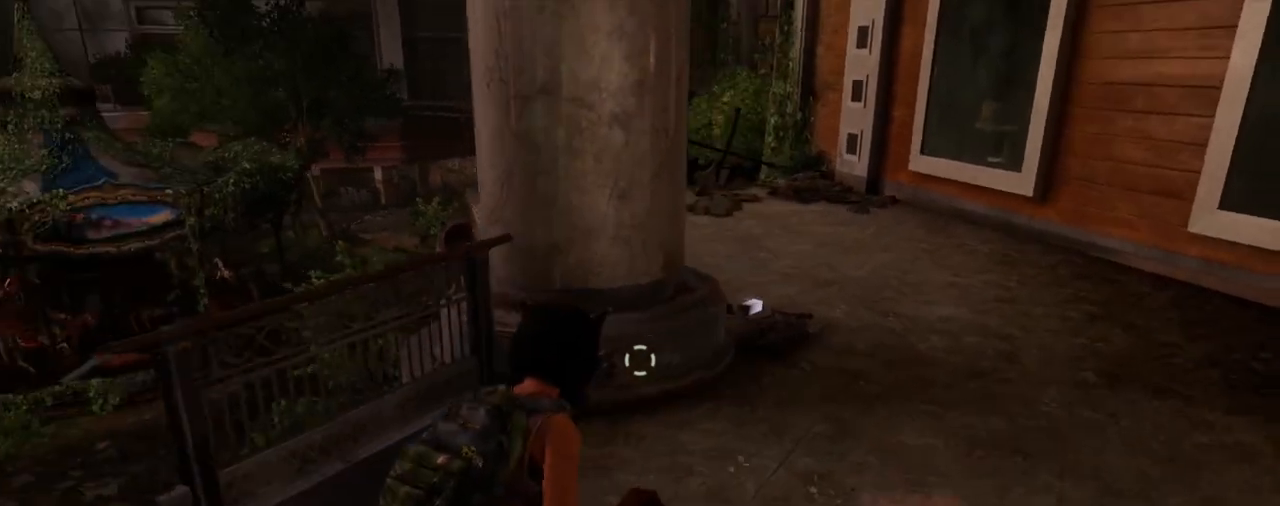
Gameplay with a controller (PlayStation layout); each line is a JSON object with the inputs held at the frame after it. "events" lists button and stick changes between this image and that frame as [ms after this image, input, new state], when the widget could be followed in between.
{"buttons": ["L2"], "left_stick": "up-right", "right_stick": "left", "events": [[100, "right_stick", "left"]]}
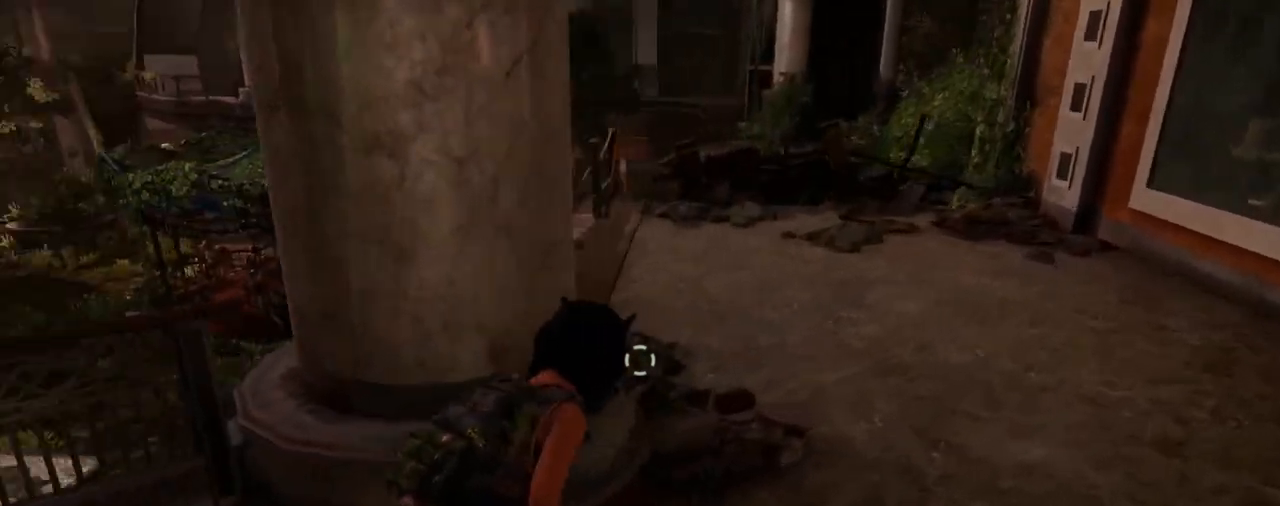
{"buttons": ["L2"], "left_stick": "up-right", "right_stick": "left", "events": [[83, "right_stick", "center"], [150, "right_stick", "left"]]}
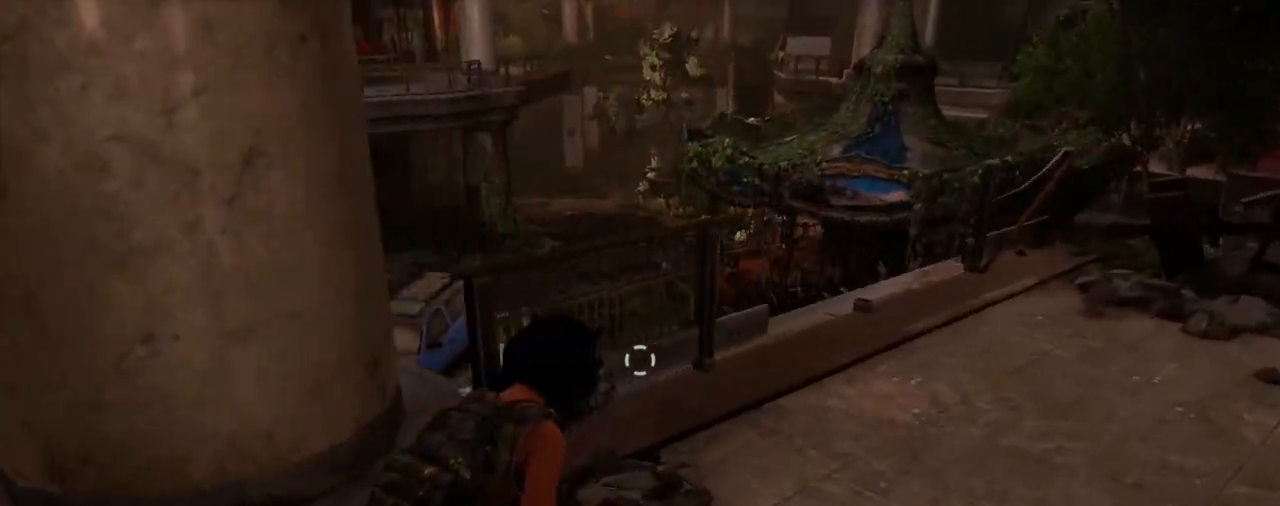
{"buttons": ["L1"], "left_stick": "up", "right_stick": "up-left", "events": [[83, "right_stick", "center"], [150, "L1", "down"], [183, "left_stick", "up"], [250, "L2", "up"], [250, "right_stick", "up-left"]]}
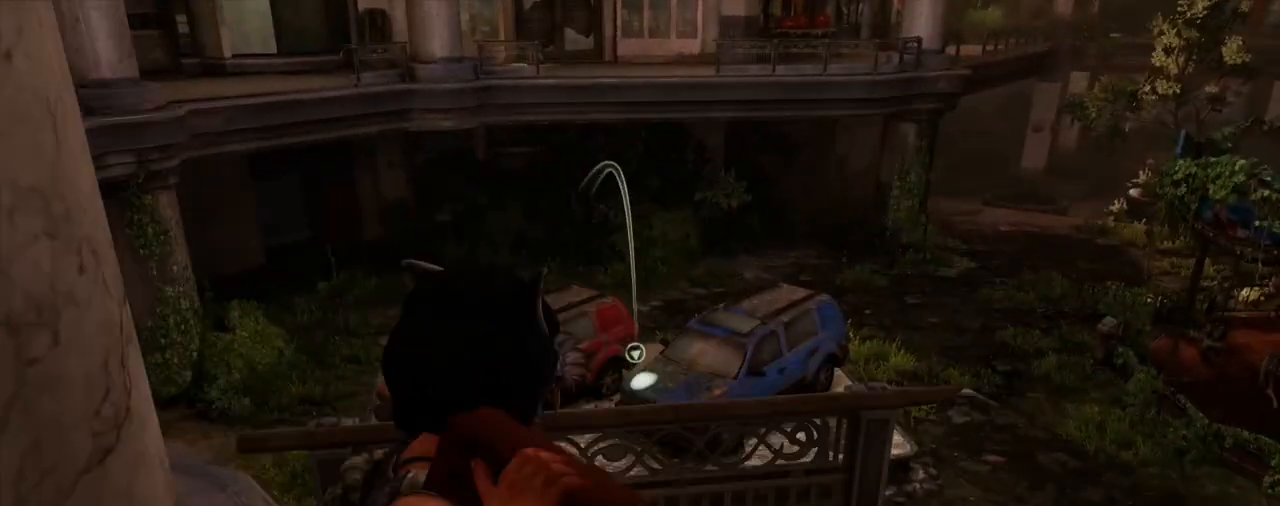
{"buttons": ["L1"], "left_stick": "center", "right_stick": "up", "events": [[67, "left_stick", "center"], [467, "right_stick", "up"]]}
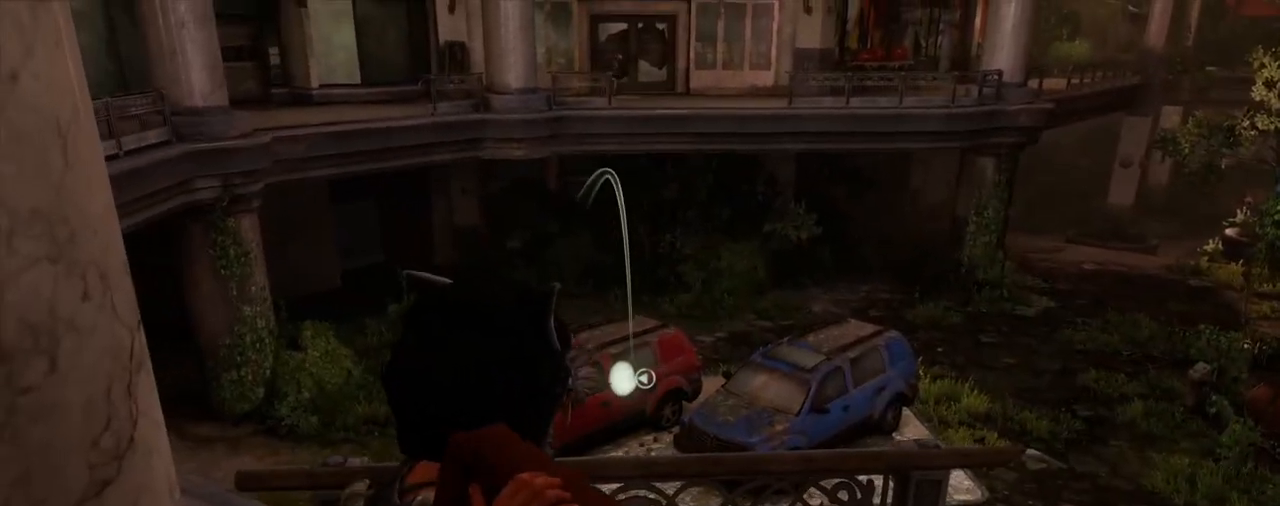
{"buttons": ["L1"], "left_stick": "center", "right_stick": "right", "events": [[350, "right_stick", "center"], [417, "right_stick", "right"]]}
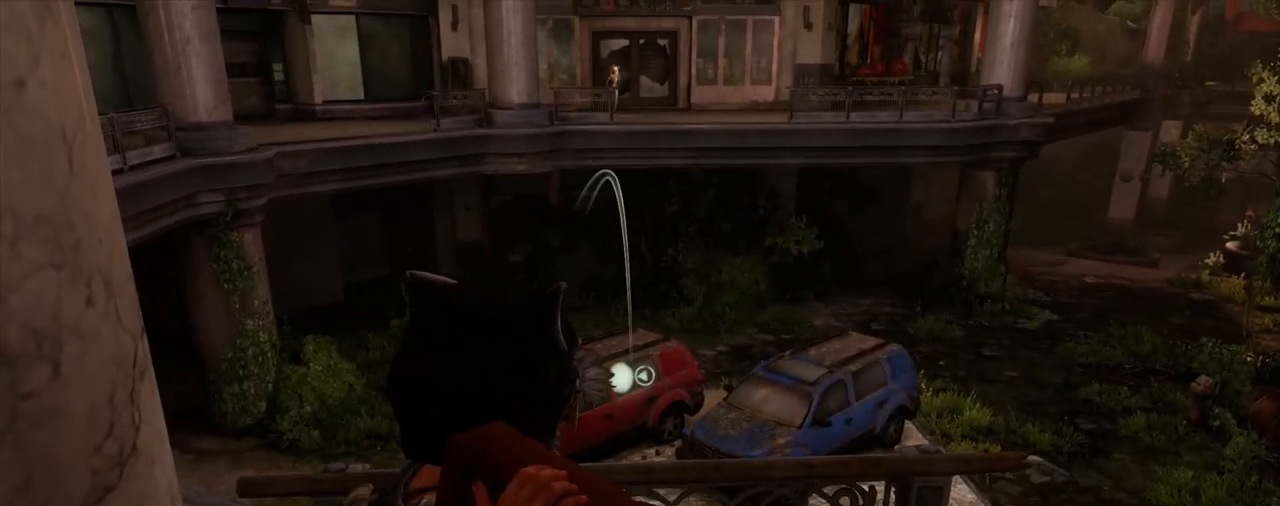
{"buttons": [], "left_stick": "down", "right_stick": "down-left", "events": [[17, "R1", "down"], [83, "right_stick", "center"], [117, "R1", "up"], [183, "L1", "up"], [200, "left_stick", "down"], [333, "TRIANGLE", "down"], [367, "right_stick", "down-left"], [417, "TRIANGLE", "up"]]}
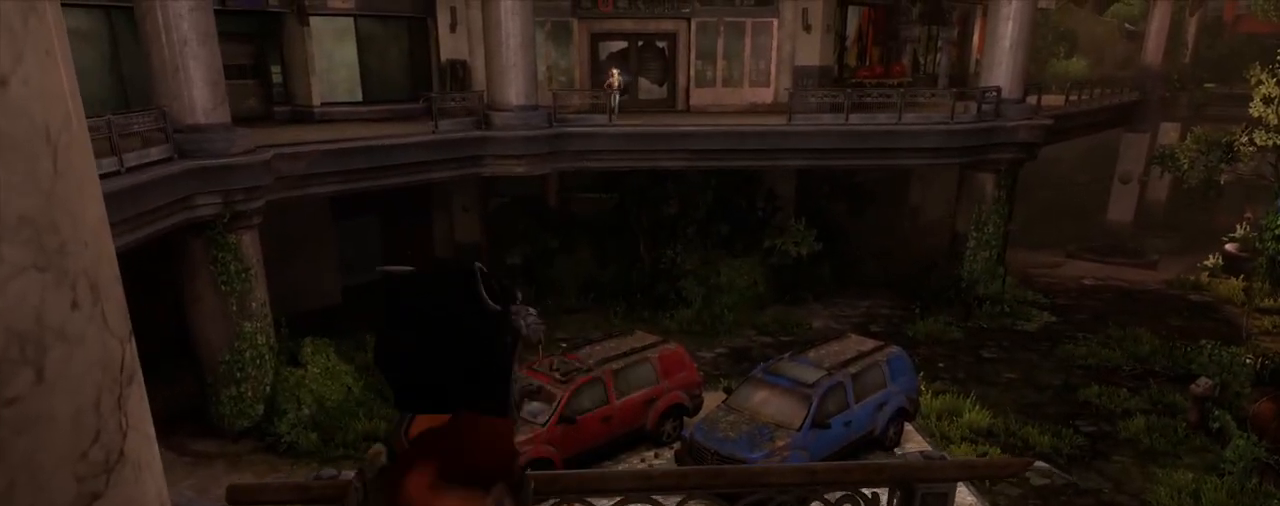
{"buttons": ["TRIANGLE"], "left_stick": "down", "right_stick": "down-left", "events": [[17, "TRIANGLE", "down"], [100, "TRIANGLE", "up"], [167, "TRIANGLE", "down"], [267, "TRIANGLE", "up"], [333, "TRIANGLE", "down"], [417, "TRIANGLE", "up"], [467, "TRIANGLE", "down"]]}
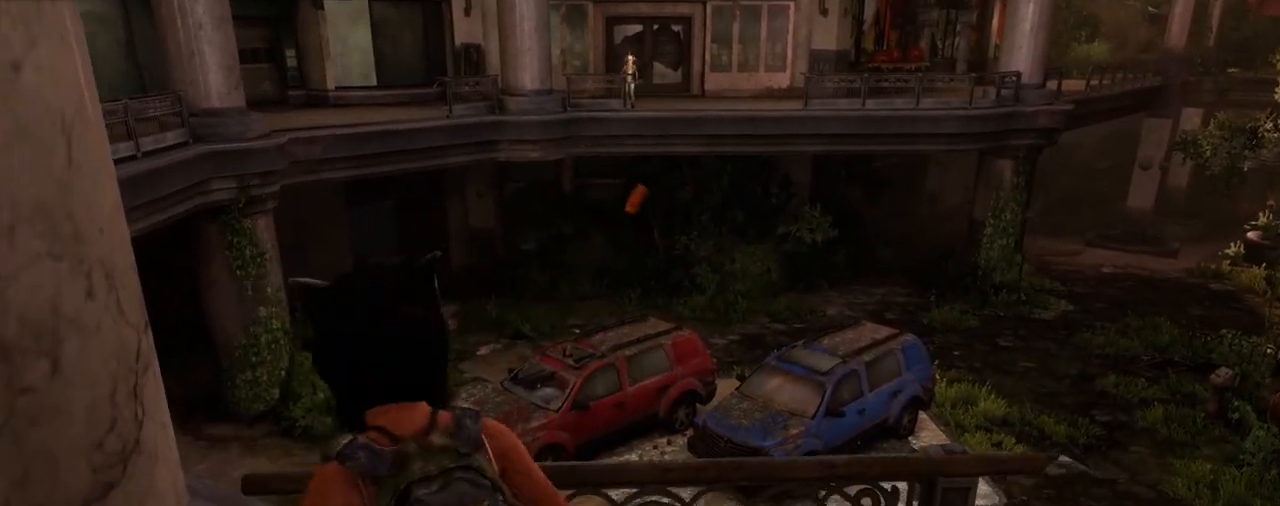
{"buttons": ["L1"], "left_stick": "center", "right_stick": "center", "events": [[33, "right_stick", "center"], [50, "TRIANGLE", "up"], [100, "L1", "down"], [300, "left_stick", "center"]]}
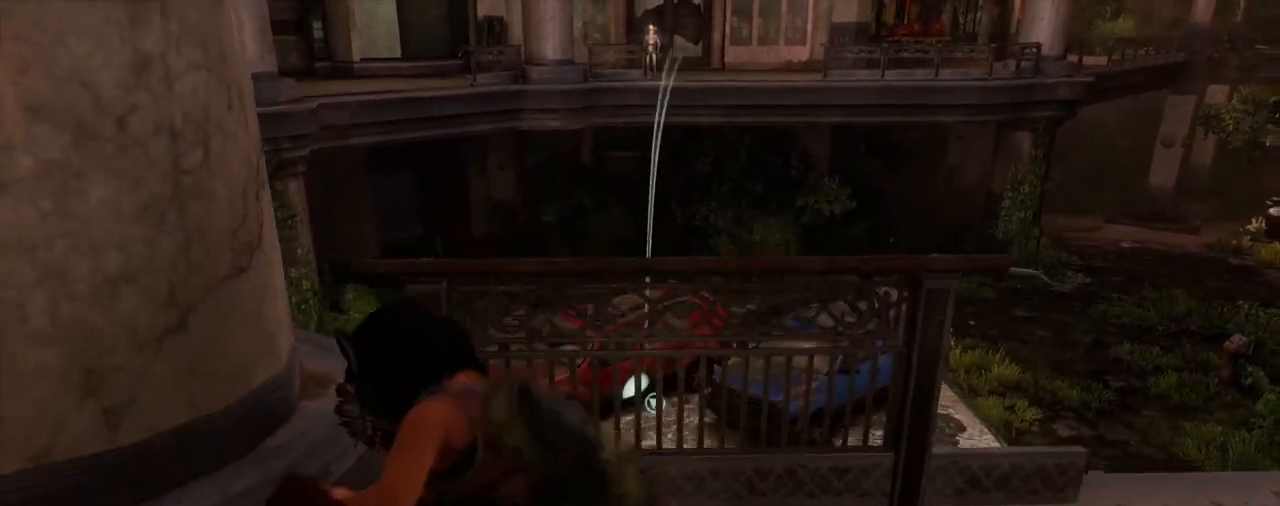
{"buttons": ["L1"], "left_stick": "center", "right_stick": "up-left", "events": [[200, "right_stick", "up-left"]]}
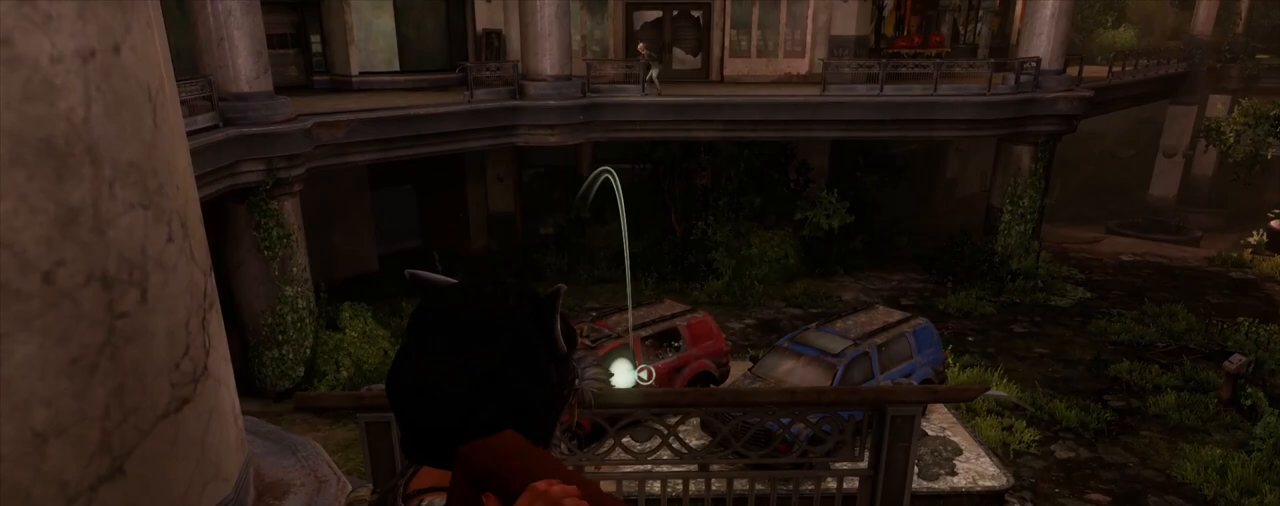
{"buttons": ["L1", "R1"], "left_stick": "center", "right_stick": "center", "events": [[417, "R1", "down"], [500, "right_stick", "center"]]}
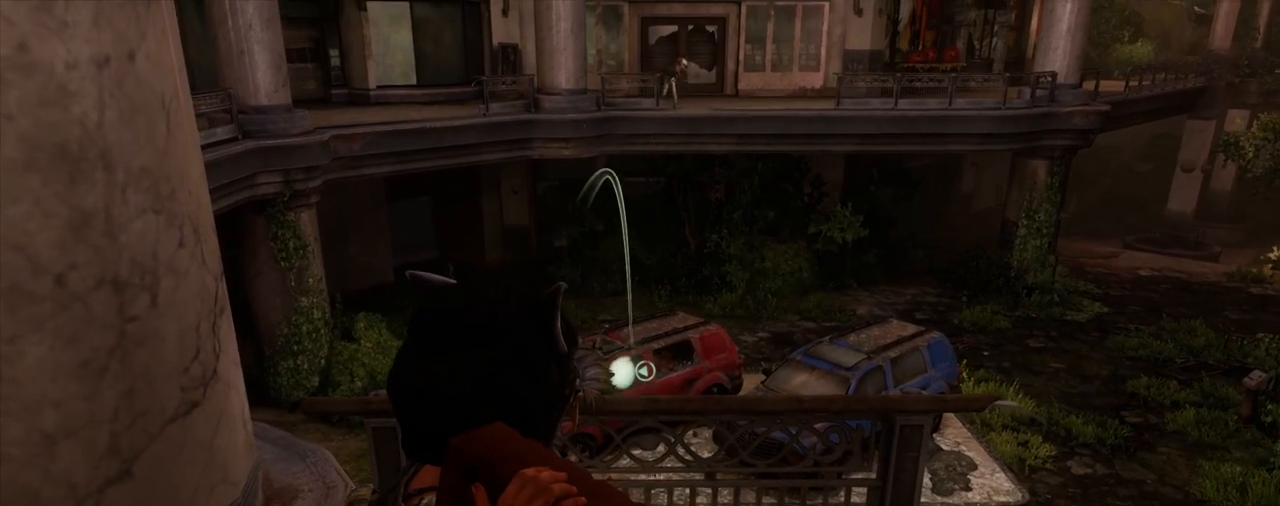
{"buttons": ["START"], "left_stick": "center", "right_stick": "center", "events": [[17, "R1", "up"], [67, "L1", "up"], [500, "START", "down"]]}
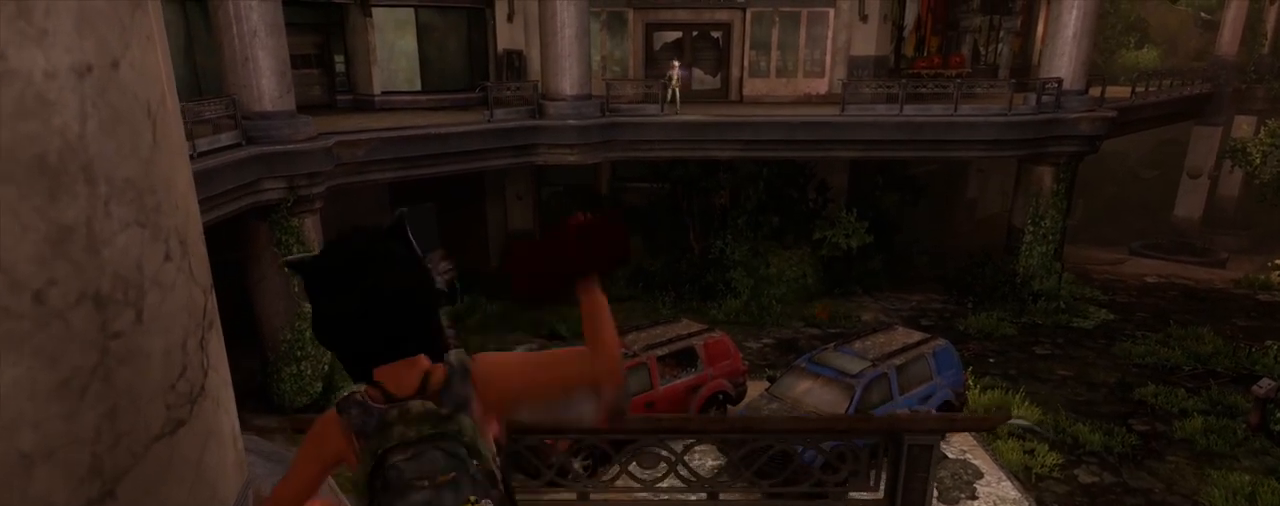
{"buttons": [], "left_stick": "center", "right_stick": "center", "events": [[167, "START", "up"], [367, "DPAD_UP", "down"], [467, "DPAD_UP", "up"]]}
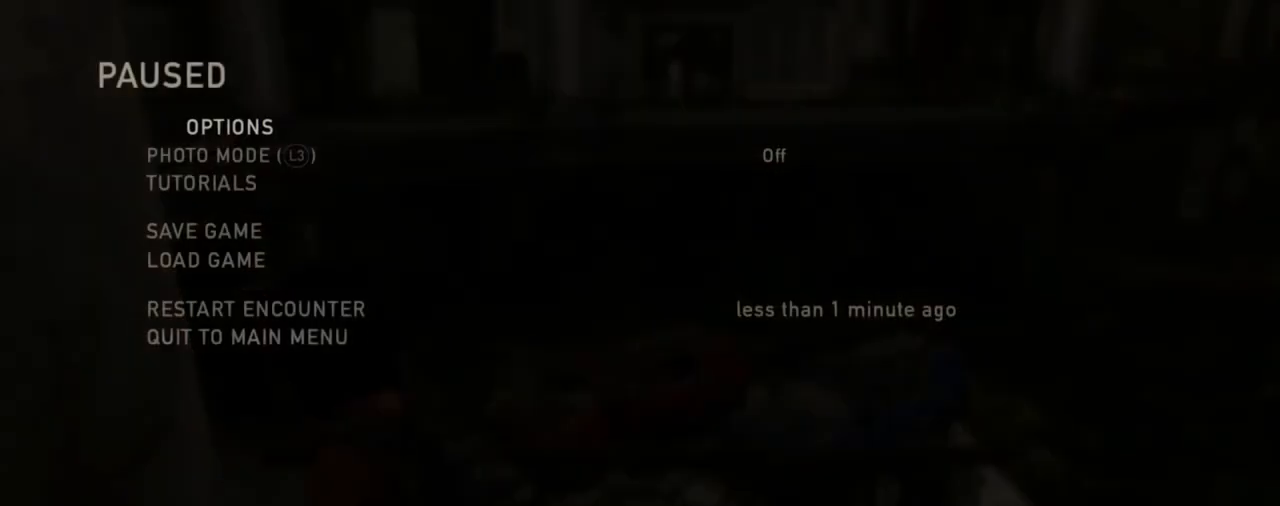
{"buttons": [], "left_stick": "center", "right_stick": "center", "events": [[17, "DPAD_UP", "down"], [150, "CROSS", "down"], [167, "DPAD_UP", "up"], [300, "CROSS", "up"]]}
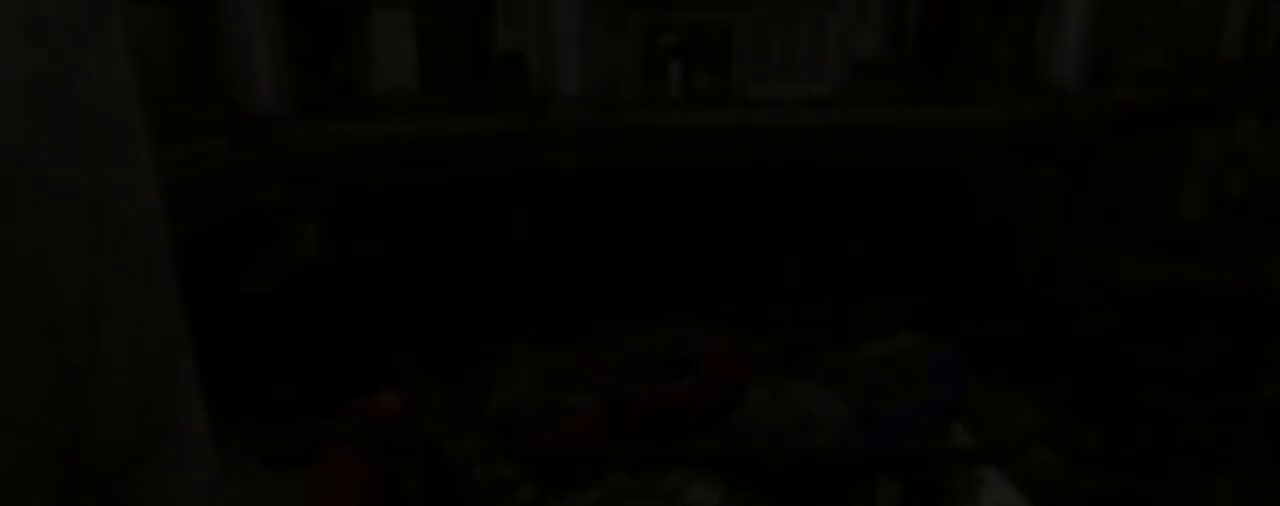
{"buttons": [], "left_stick": "center", "right_stick": "center", "events": [[250, "DPAD_LEFT", "down"], [400, "DPAD_LEFT", "up"]]}
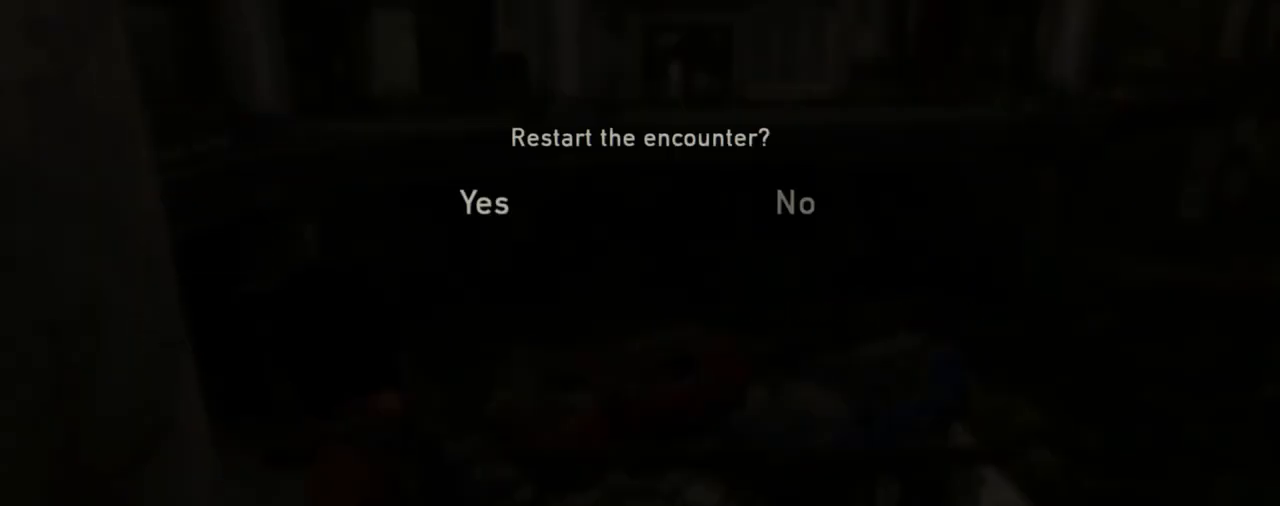
{"buttons": ["DPAD_LEFT"], "left_stick": "center", "right_stick": "center", "events": [[133, "DPAD_RIGHT", "down"], [250, "DPAD_RIGHT", "up"], [400, "DPAD_LEFT", "down"]]}
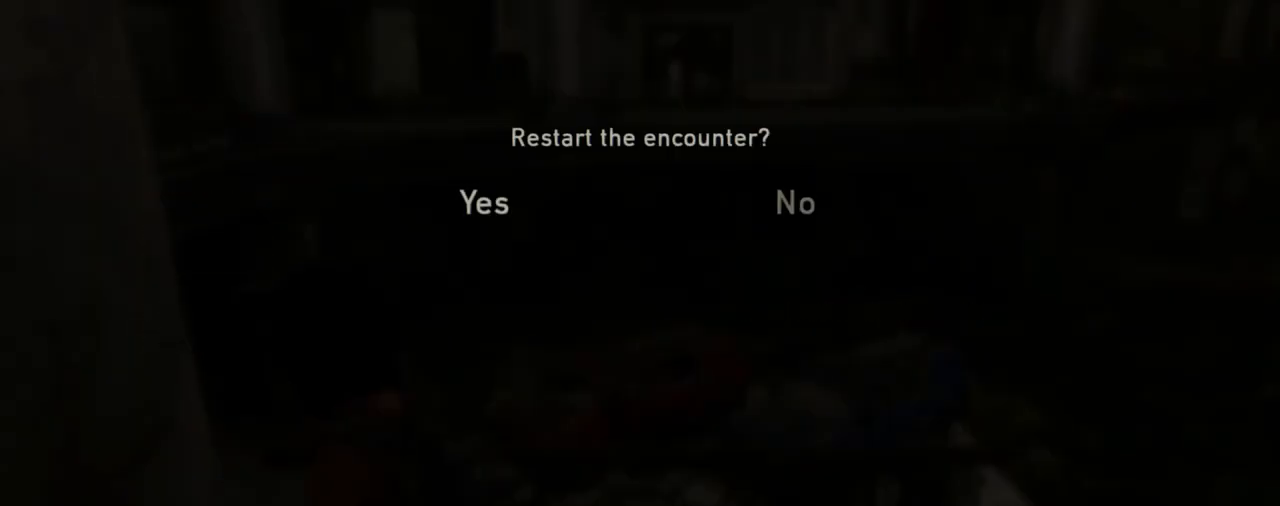
{"buttons": [], "left_stick": "center", "right_stick": "center", "events": [[33, "DPAD_LEFT", "up"]]}
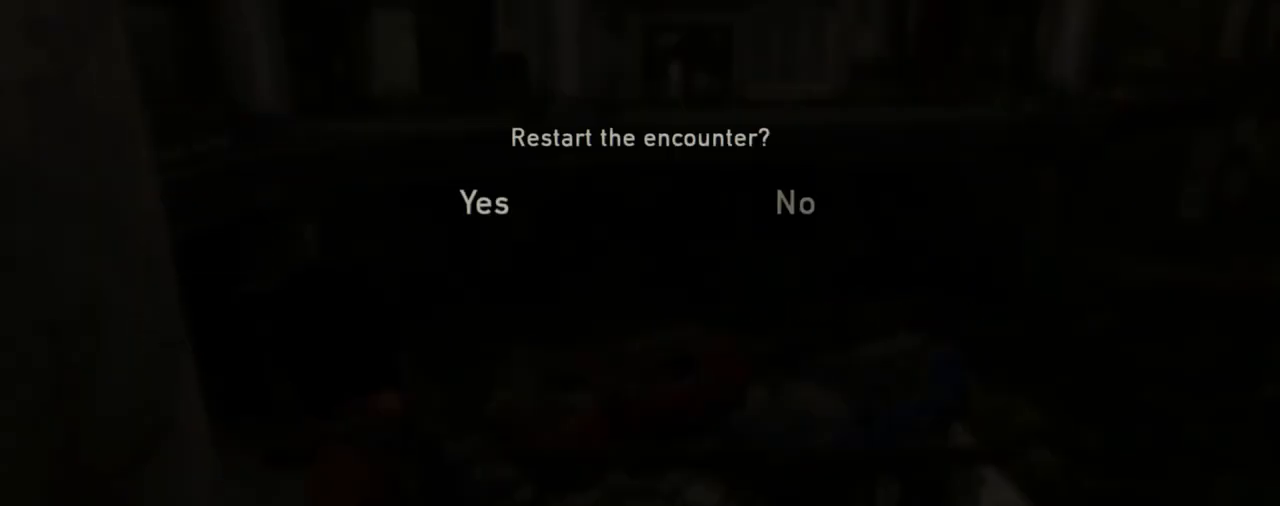
{"buttons": [], "left_stick": "center", "right_stick": "center", "events": [[67, "CROSS", "down"], [217, "CROSS", "up"]]}